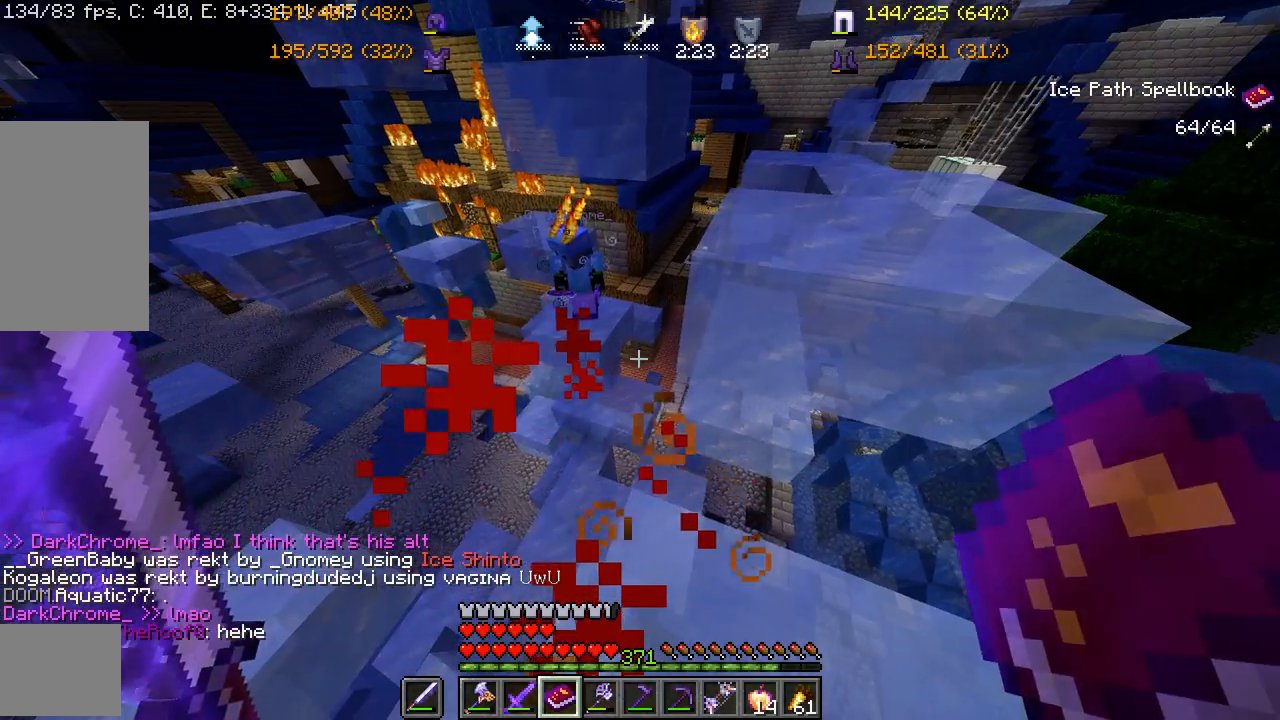
Gameplay with keyboard and mouse; each line is a JSON object with the keys and mouse buttons held at the frame after it. "events" lists presses ("down") and releases ("up") of "a", "d", "s", "space", "w", "mouse_left" and "mouse_right" between this image and that frame as [ms after this image, input, new state], when the widget could be followed in between. "mouse_left", "mouse_right" = the "left", "right" buttons of the "mouse" list. No other keys are recorded. Fast repeated clicks can show as one long hold. Mouse movement is not recorded.
{"keys": ["d"], "mouse": [], "events": [[350, "d", "down"]]}
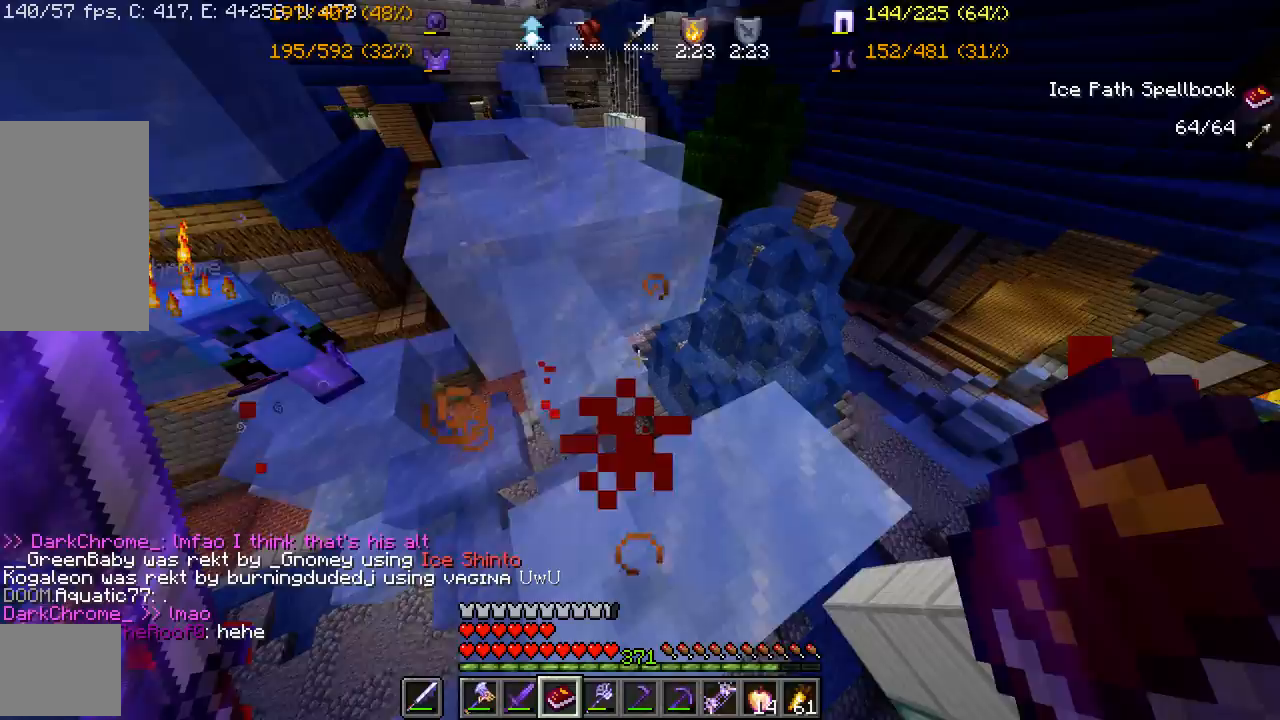
{"keys": ["d", "space", "w"], "mouse": [], "events": [[17, "w", "down"], [500, "space", "down"]]}
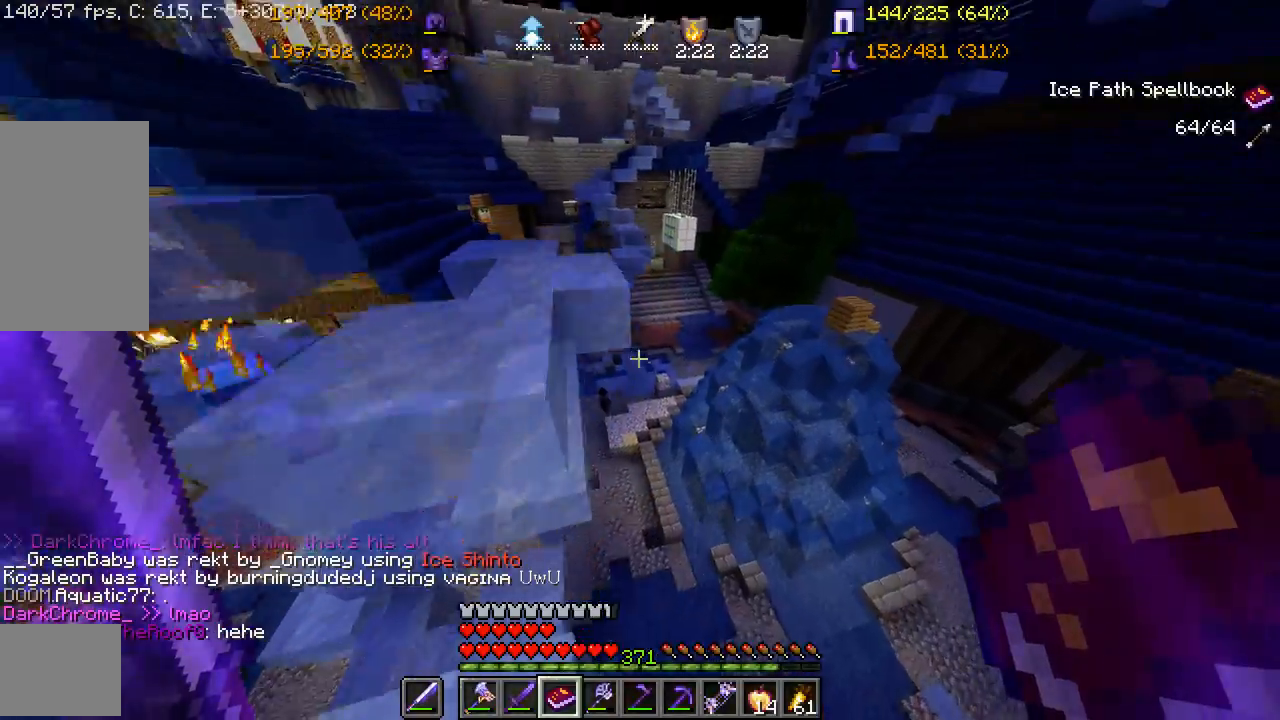
{"keys": ["d", "w"], "mouse": [], "events": [[117, "d", "up"], [217, "mouse_right", "down"], [350, "mouse_right", "up"], [383, "space", "up"], [450, "d", "down"]]}
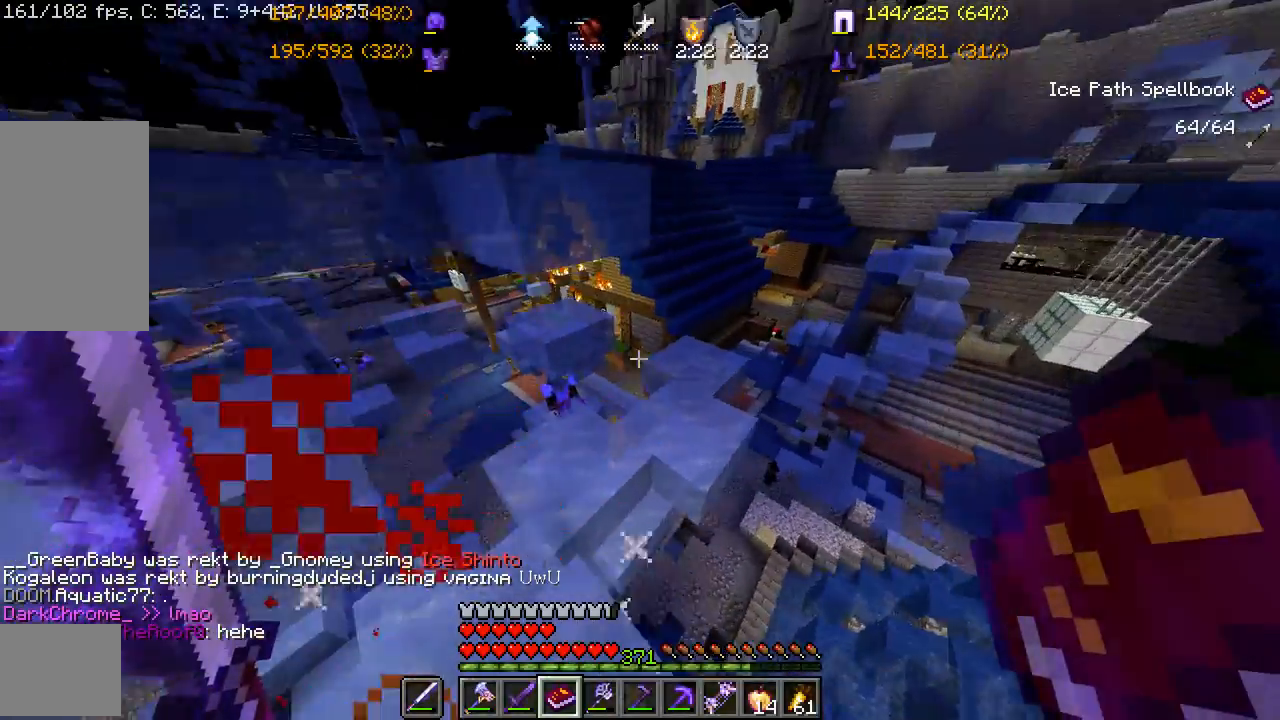
{"keys": ["w"], "mouse": ["right"], "events": [[117, "d", "up"], [383, "mouse_right", "down"]]}
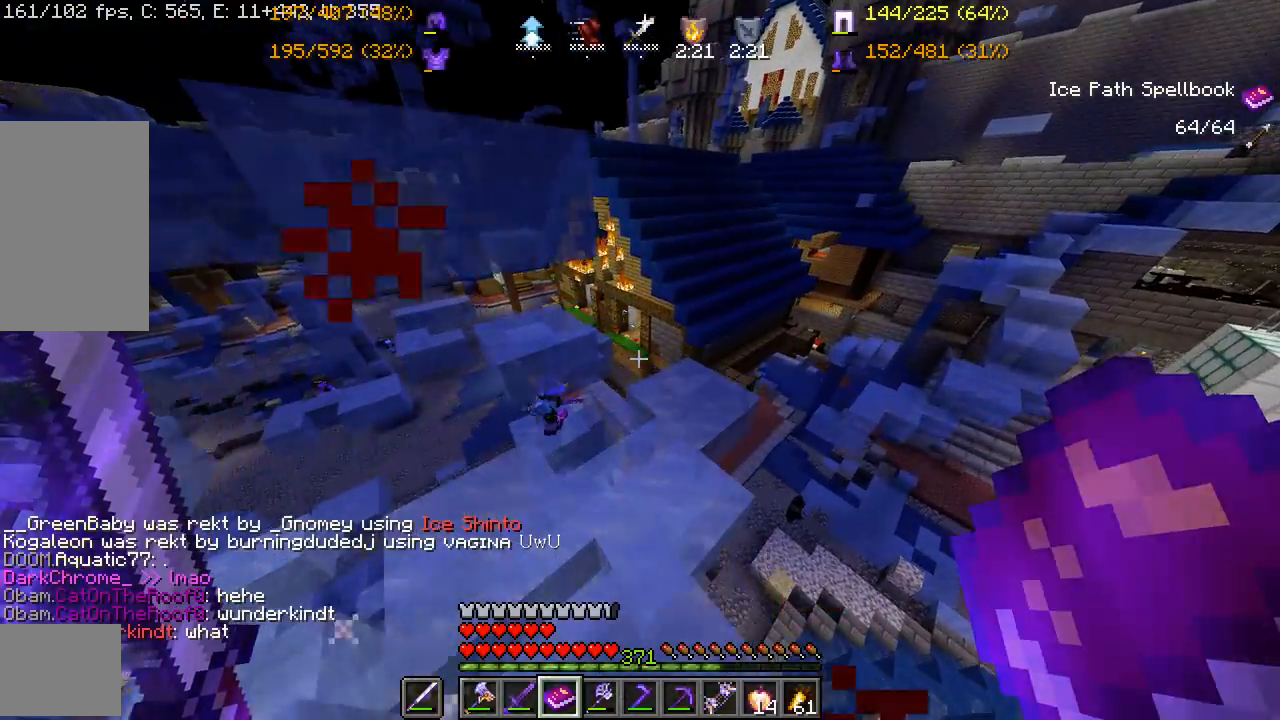
{"keys": ["d", "w"], "mouse": [], "events": [[33, "mouse_right", "up"], [83, "d", "down"]]}
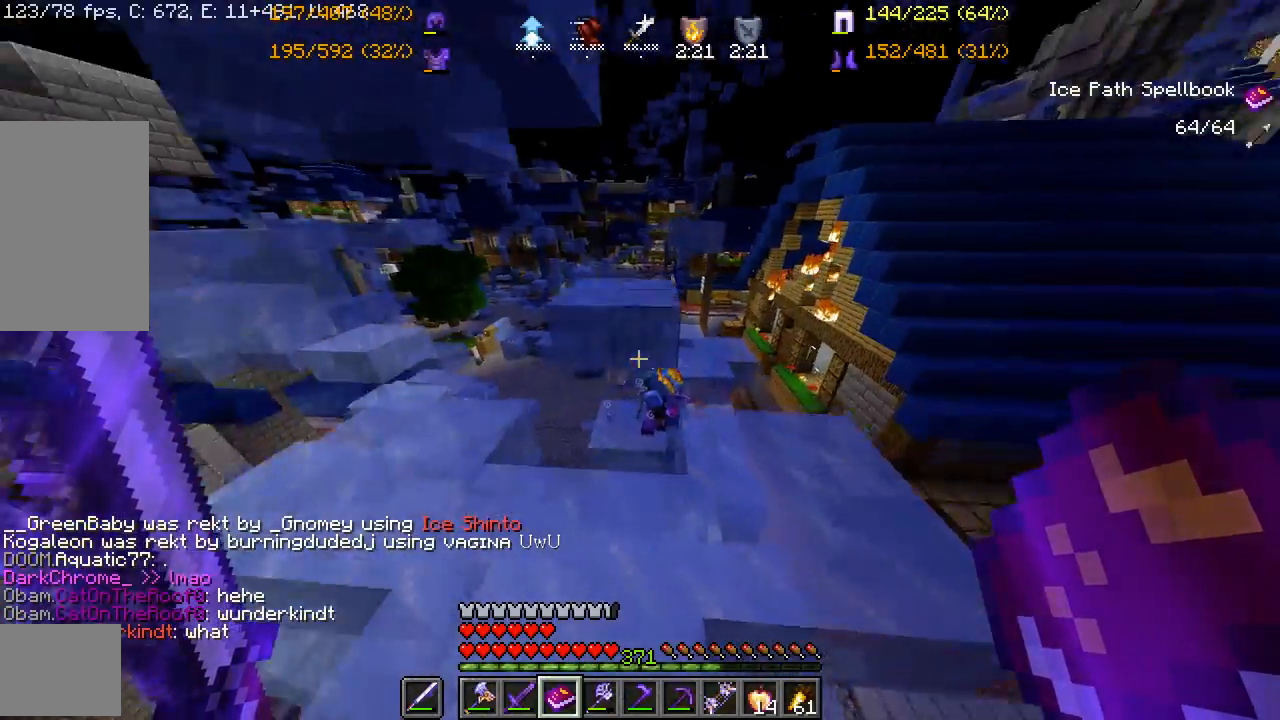
{"keys": [], "mouse": [], "events": [[50, "d", "up"], [233, "d", "down"], [317, "w", "up"], [333, "d", "up"]]}
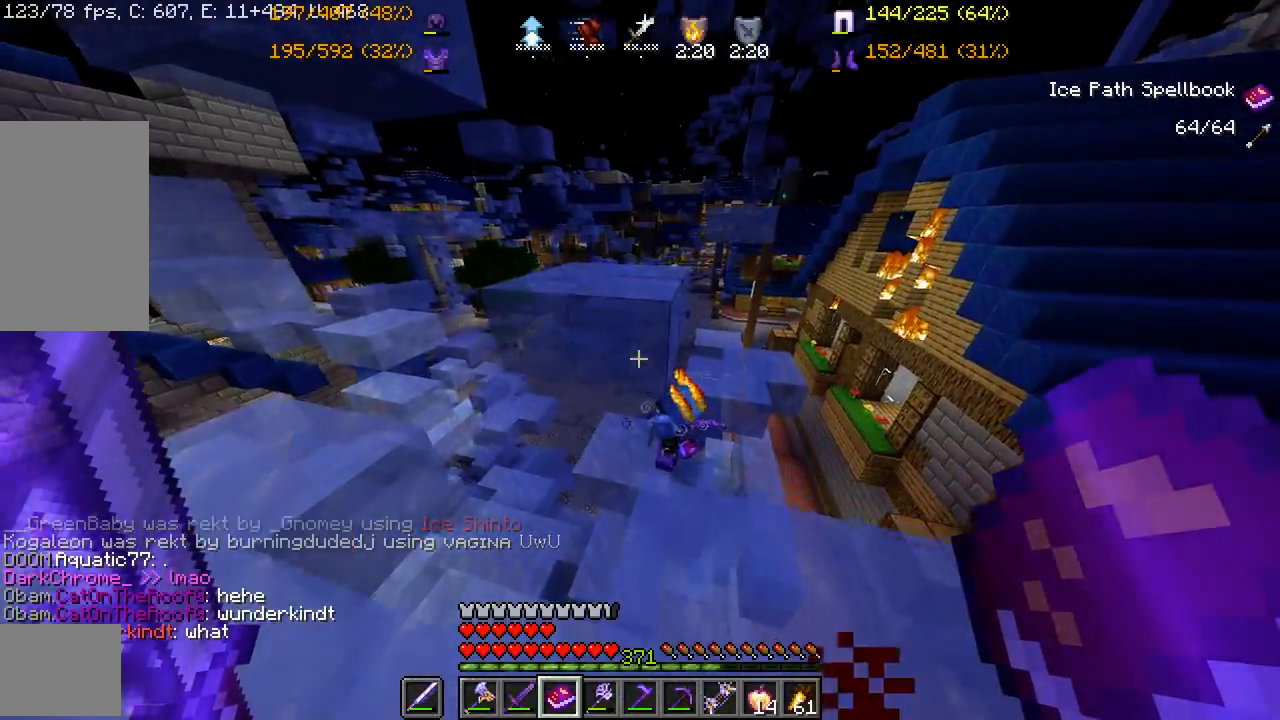
{"keys": [], "mouse": [], "events": [[83, "w", "down"], [217, "space", "down"], [333, "w", "up"], [383, "space", "up"]]}
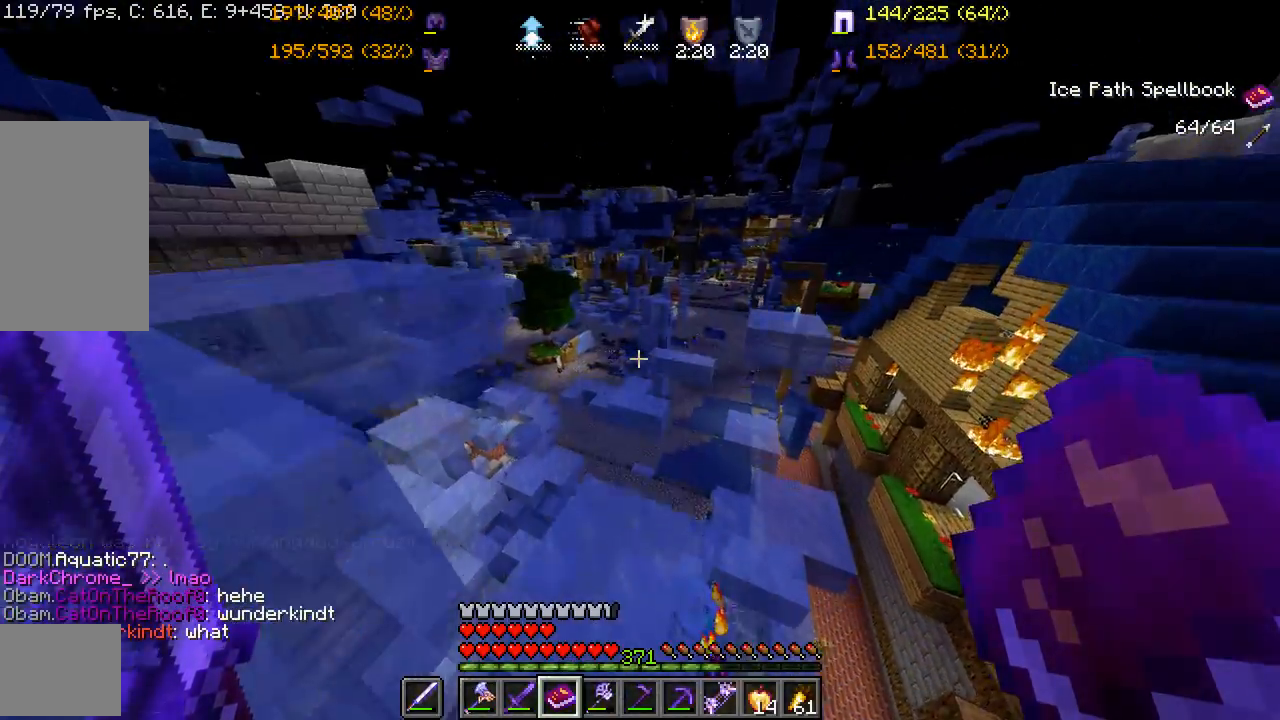
{"keys": ["w"], "mouse": [], "events": [[133, "a", "down"], [233, "a", "up"], [267, "w", "down"]]}
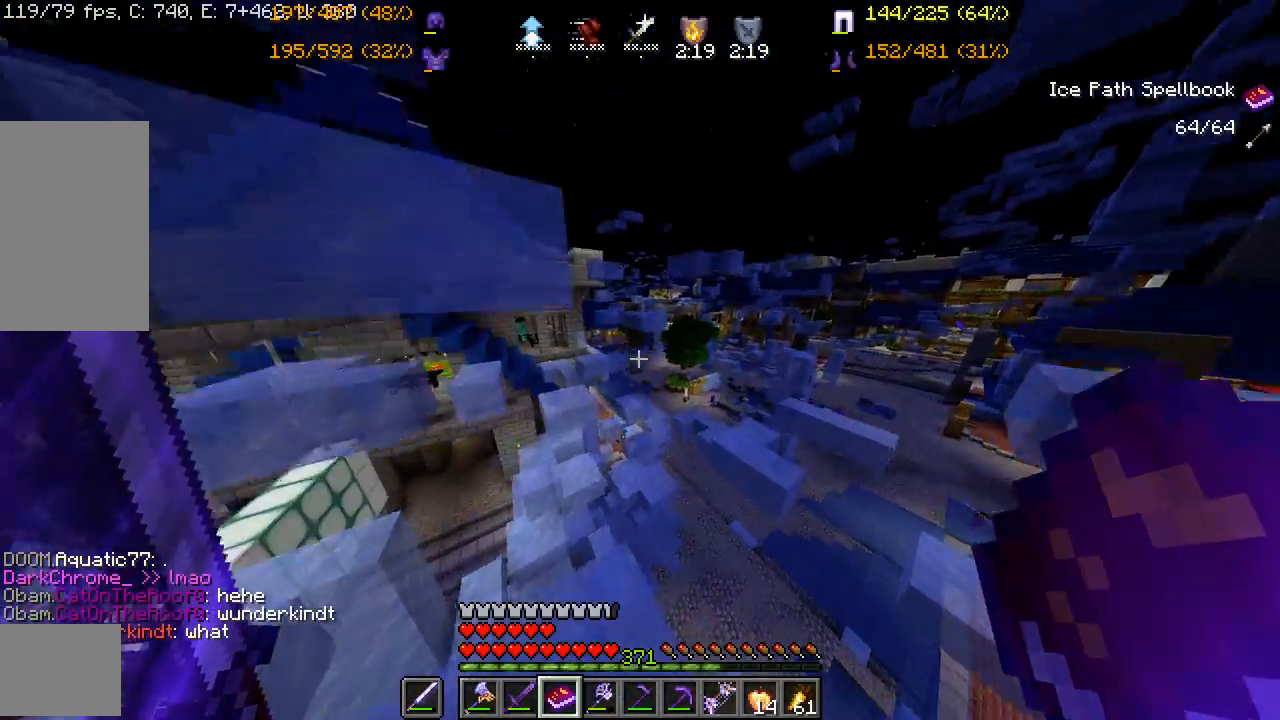
{"keys": ["space", "w"], "mouse": ["right"], "events": [[50, "space", "down"], [283, "a", "down"], [433, "a", "up"], [467, "mouse_right", "down"]]}
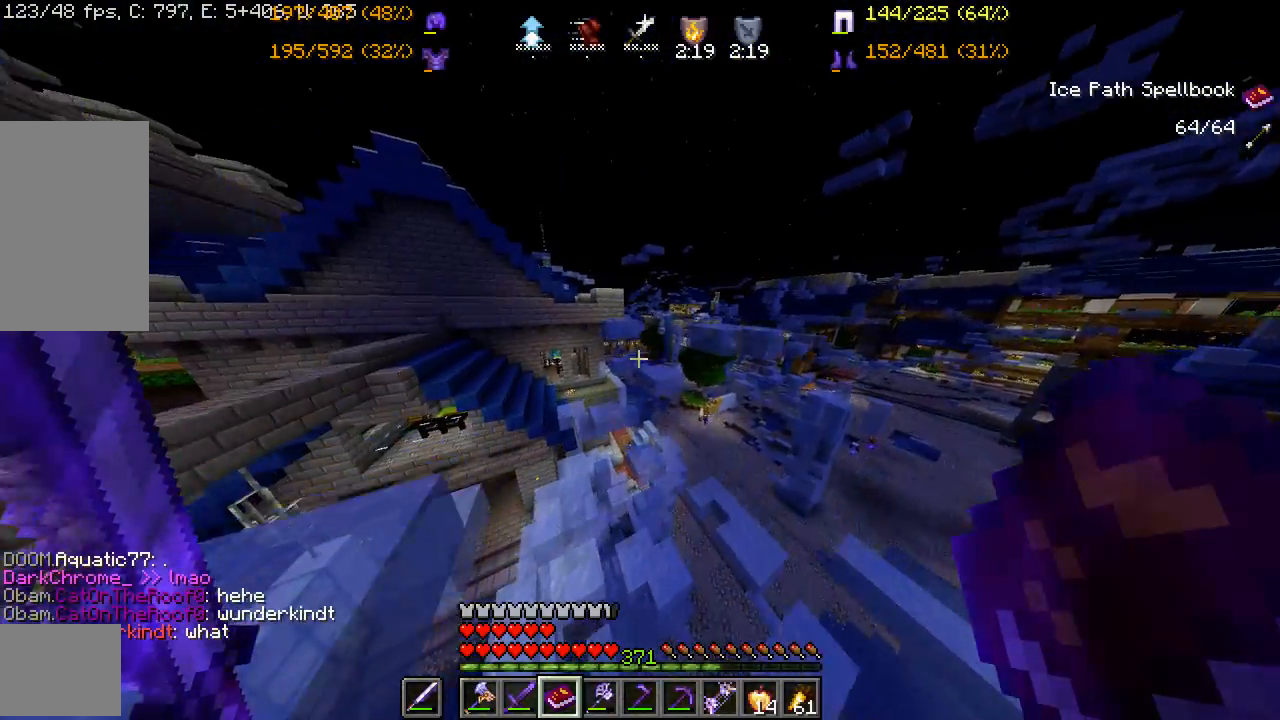
{"keys": ["w"], "mouse": ["right"], "events": [[117, "mouse_right", "up"], [150, "mouse_right", "down"], [250, "mouse_right", "up"], [300, "a", "down"], [467, "a", "up"], [483, "mouse_right", "down"], [483, "space", "up"]]}
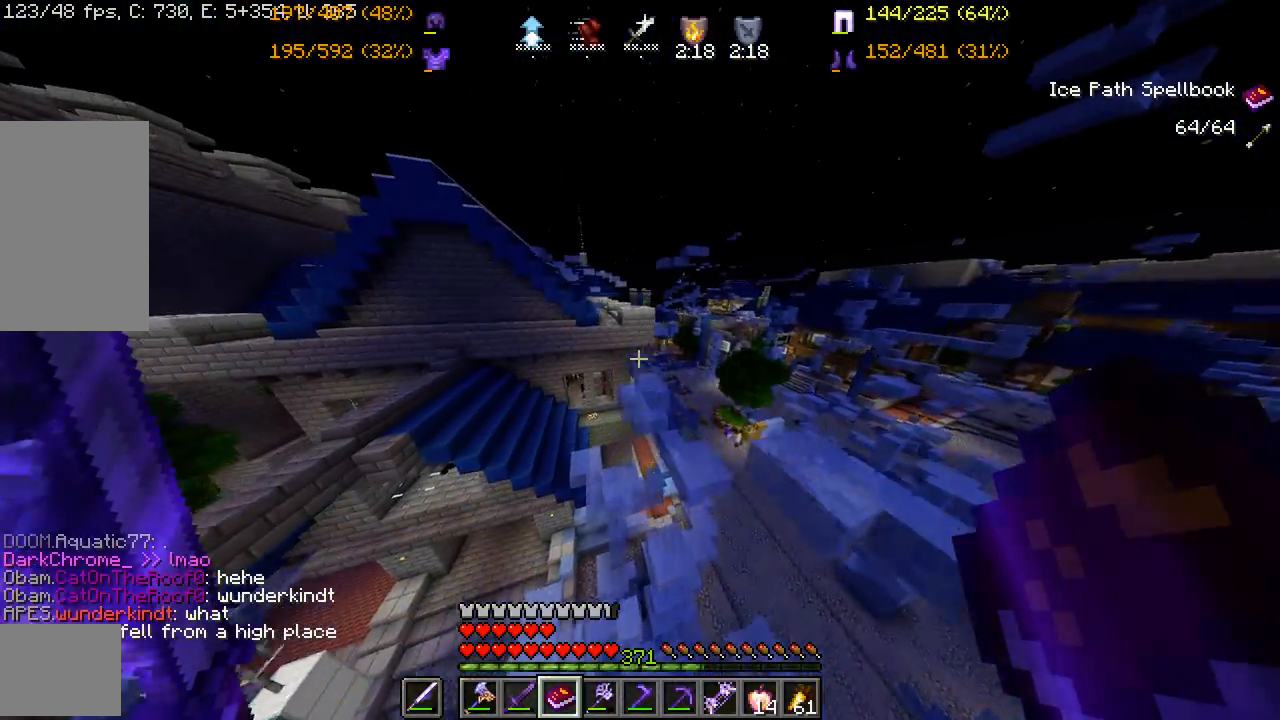
{"keys": ["w"], "mouse": [], "events": [[133, "mouse_right", "up"]]}
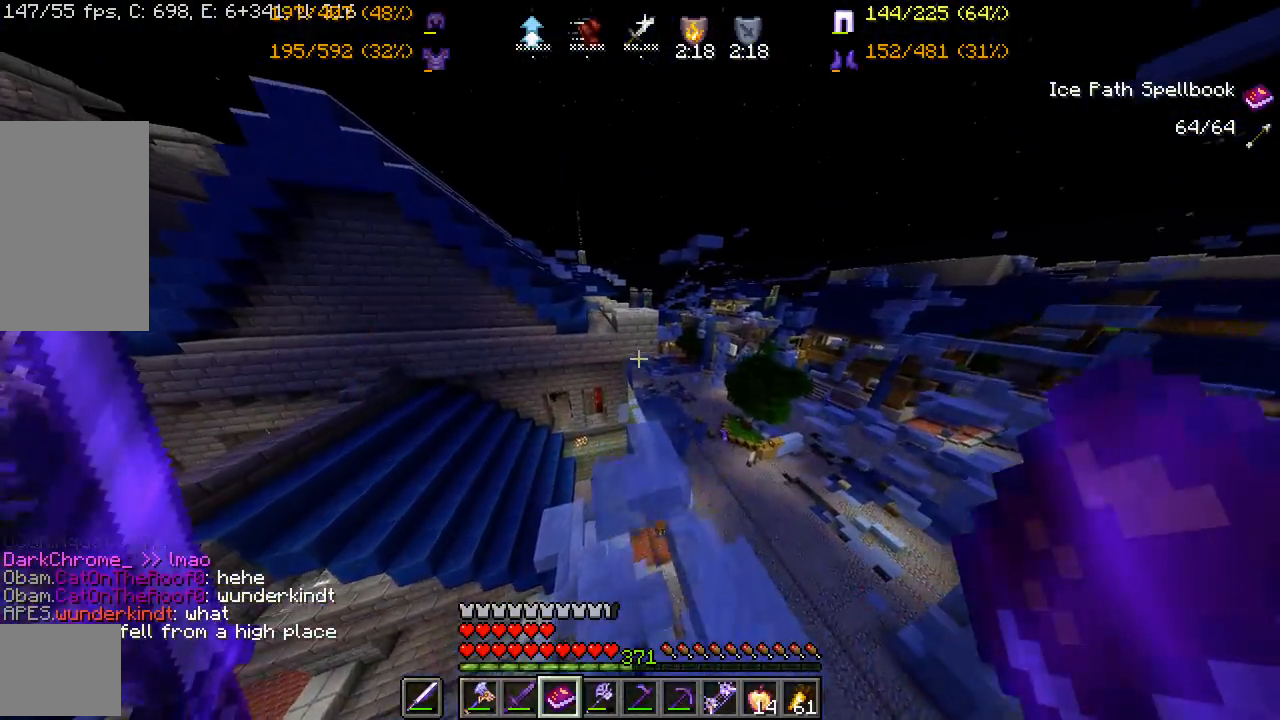
{"keys": ["d", "w"], "mouse": [], "events": [[33, "mouse_right", "down"], [167, "mouse_right", "up"], [217, "d", "down"]]}
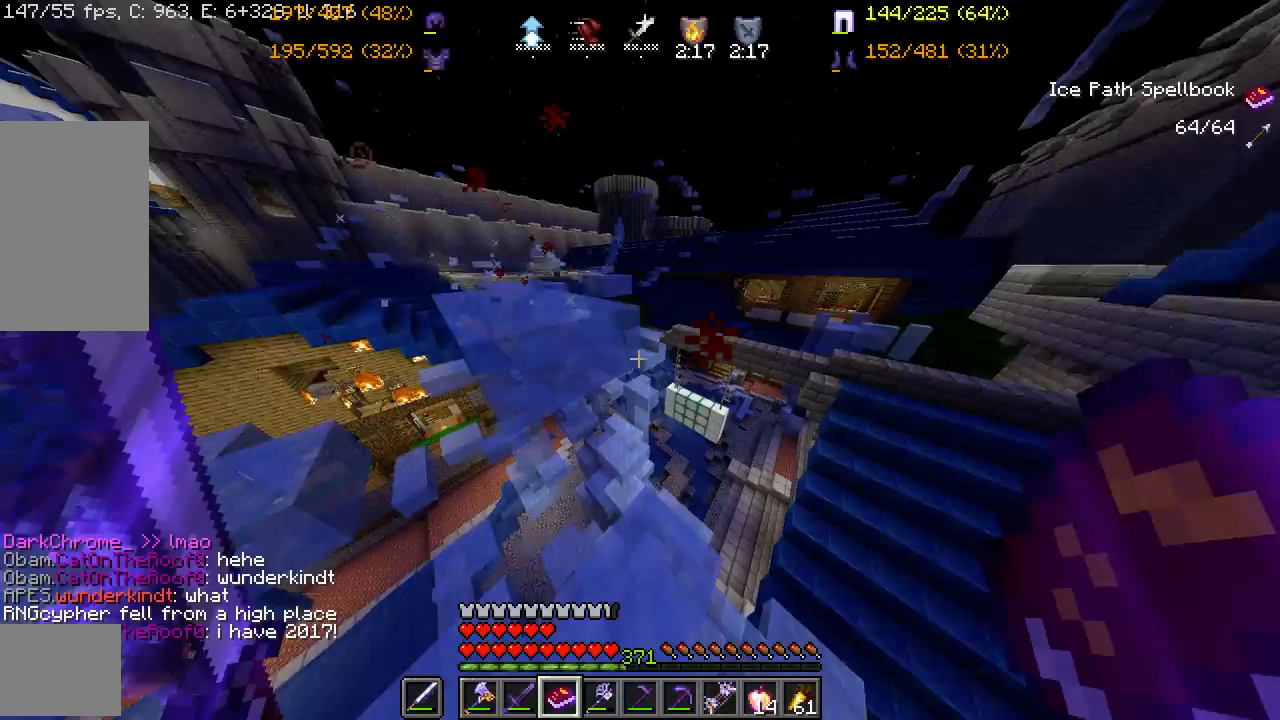
{"keys": ["d", "w"], "mouse": [], "events": [[83, "d", "up"], [117, "d", "down"], [150, "d", "up"], [200, "d", "down"], [283, "d", "up"], [400, "d", "down"]]}
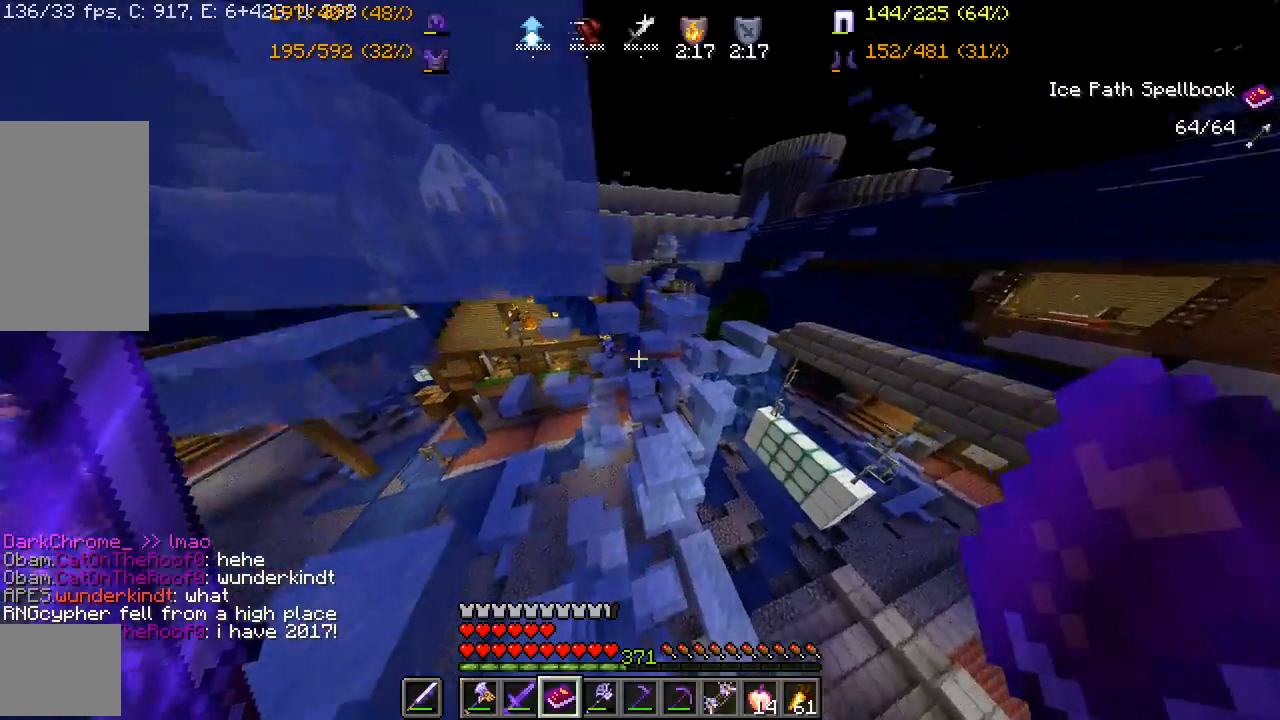
{"keys": ["w"], "mouse": ["right"], "events": [[117, "d", "up"], [317, "mouse_right", "down"], [450, "mouse_right", "up"], [483, "mouse_right", "down"]]}
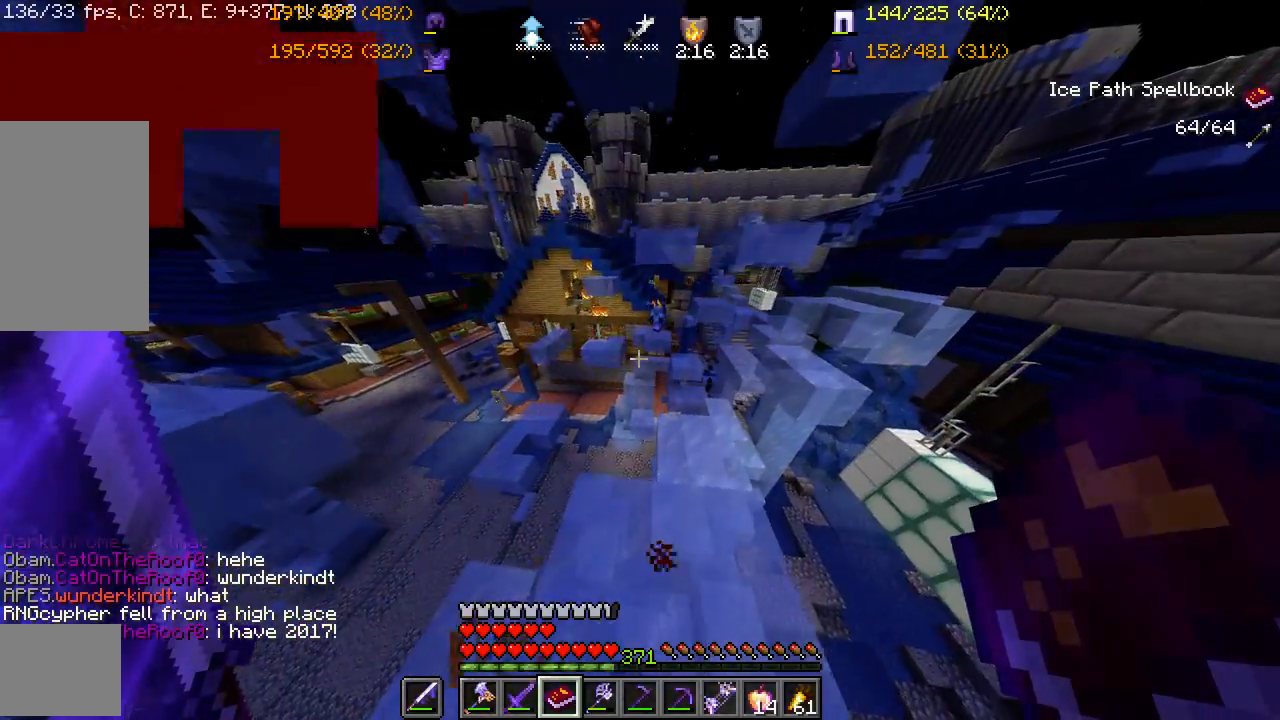
{"keys": ["d", "w"], "mouse": [], "events": [[117, "d", "down"], [117, "mouse_right", "up"]]}
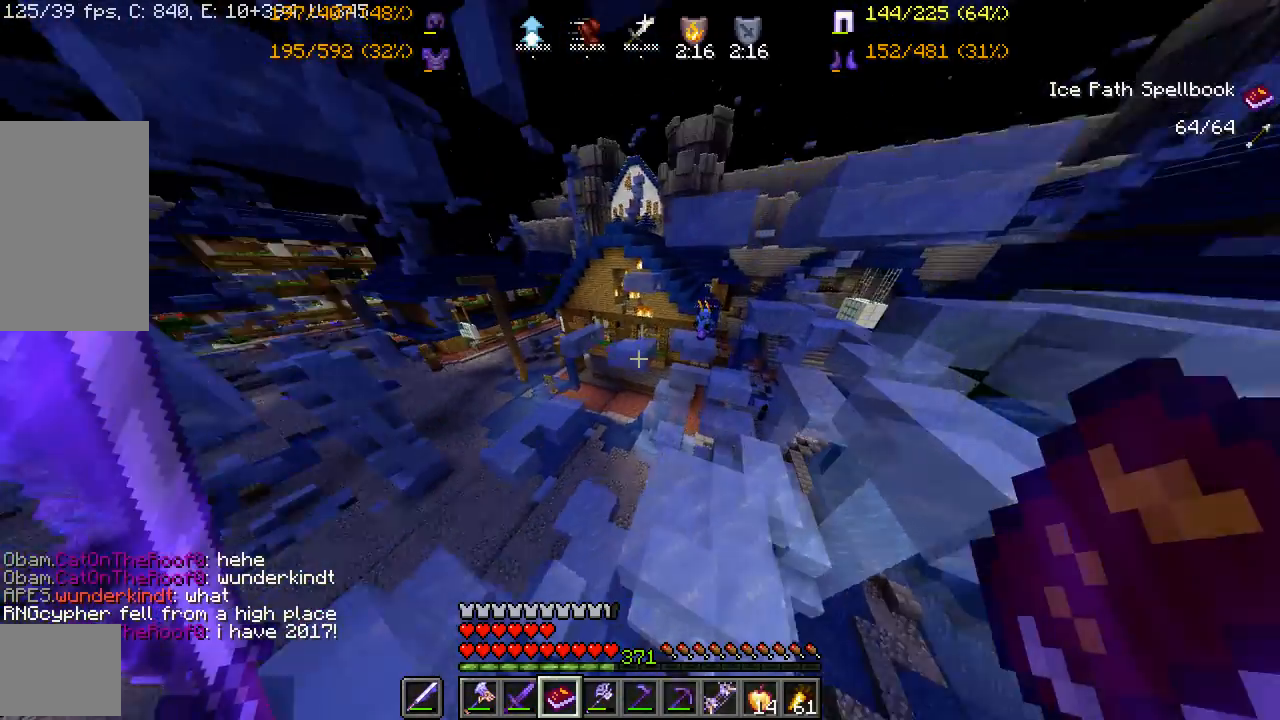
{"keys": [], "mouse": [], "events": [[217, "w", "up"], [267, "d", "up"]]}
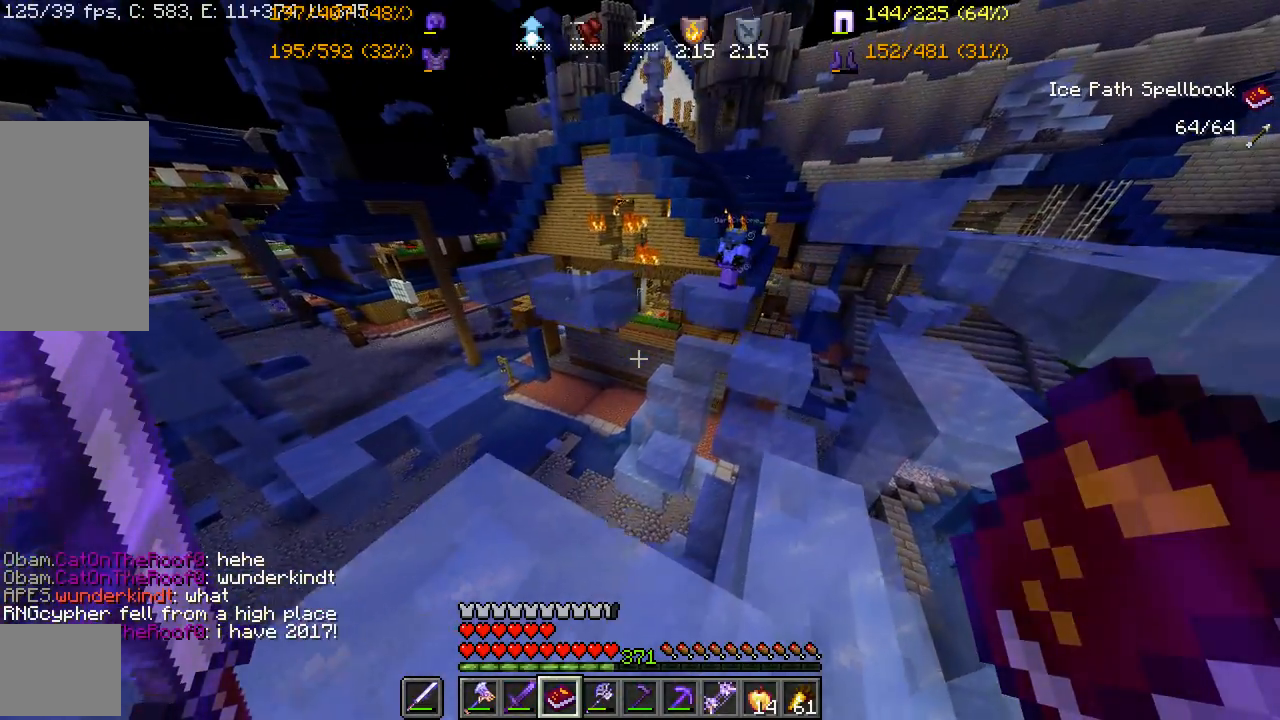
{"keys": [], "mouse": [], "events": [[17, "a", "down"], [267, "a", "up"]]}
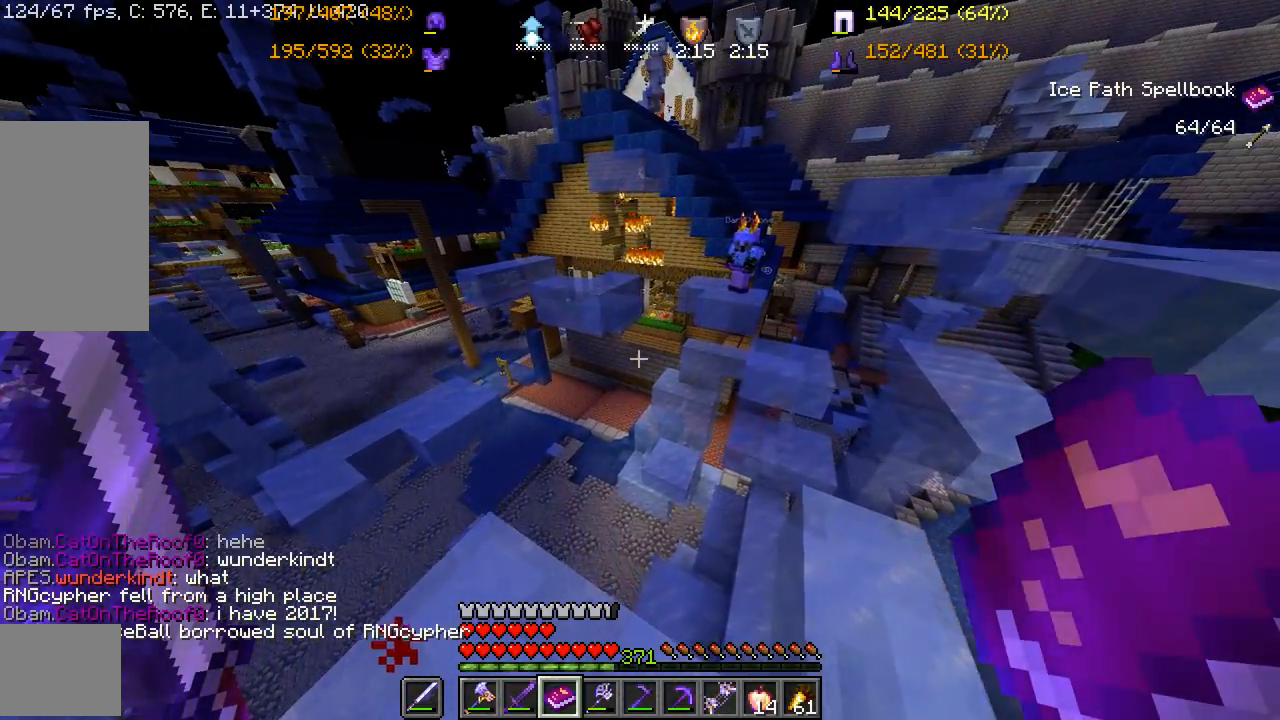
{"keys": [], "mouse": [], "events": []}
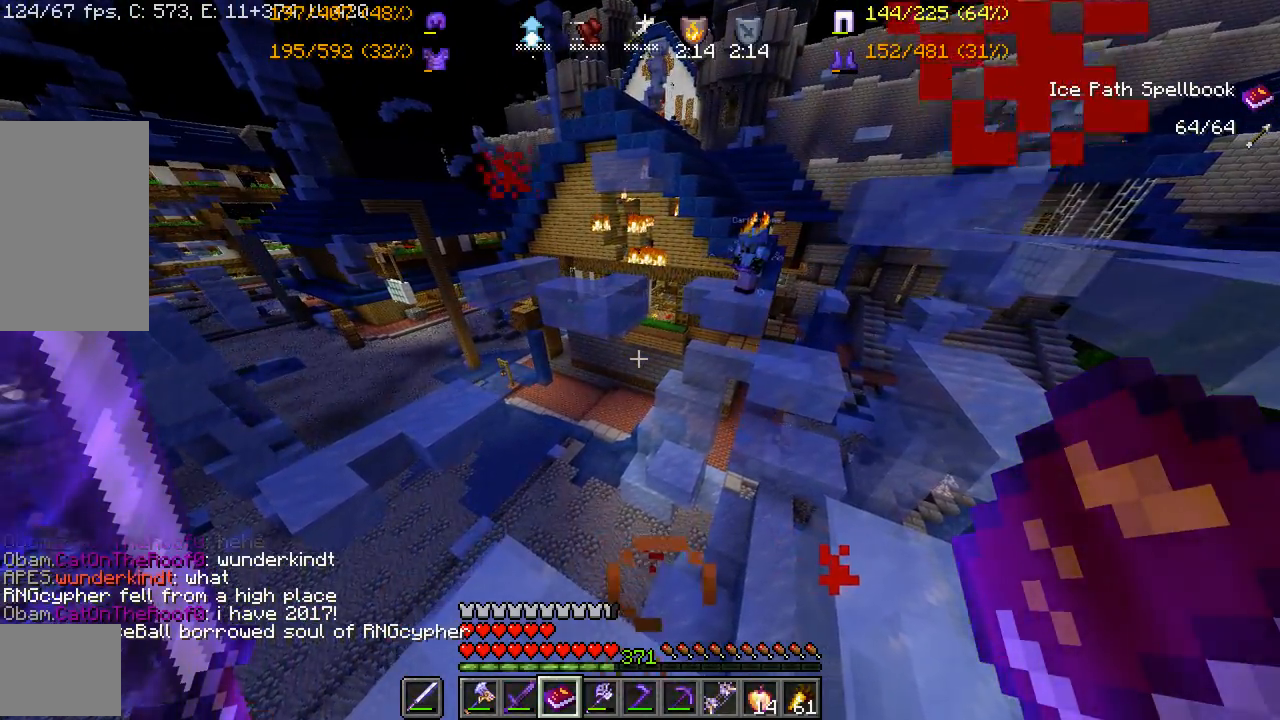
{"keys": [], "mouse": [], "events": []}
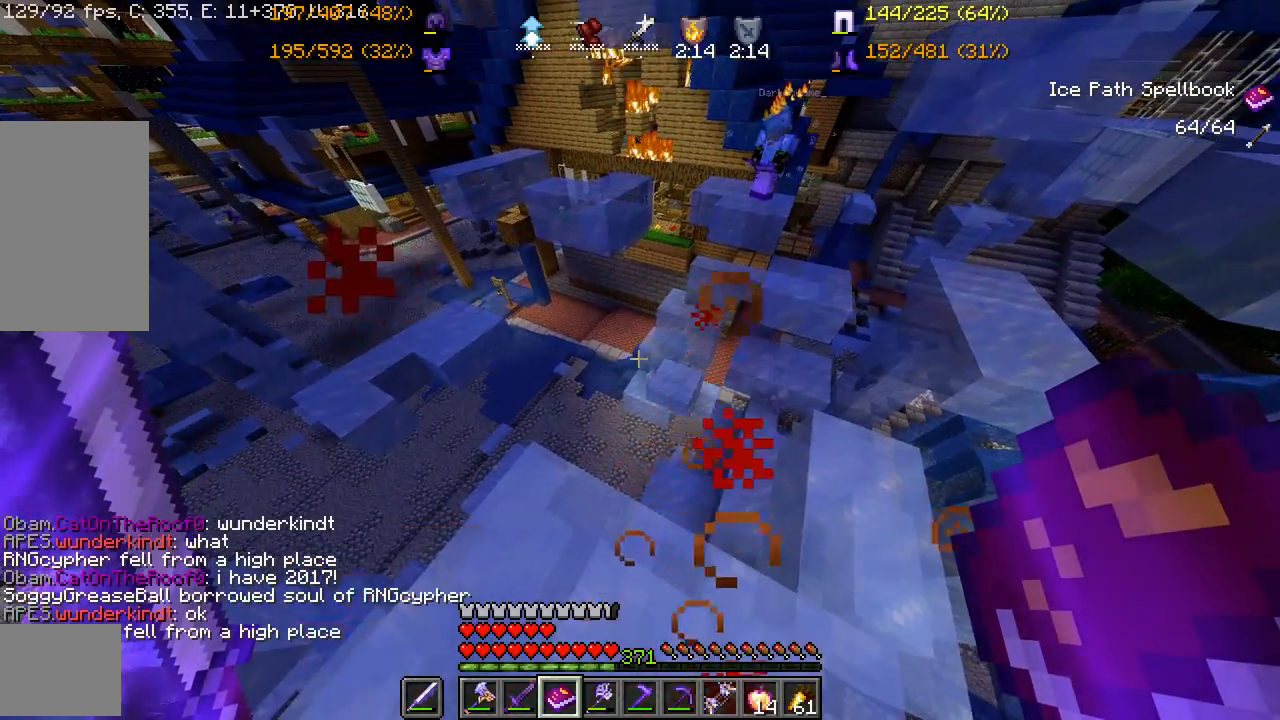
{"keys": [], "mouse": [], "events": [[67, "a", "down"], [167, "a", "up"]]}
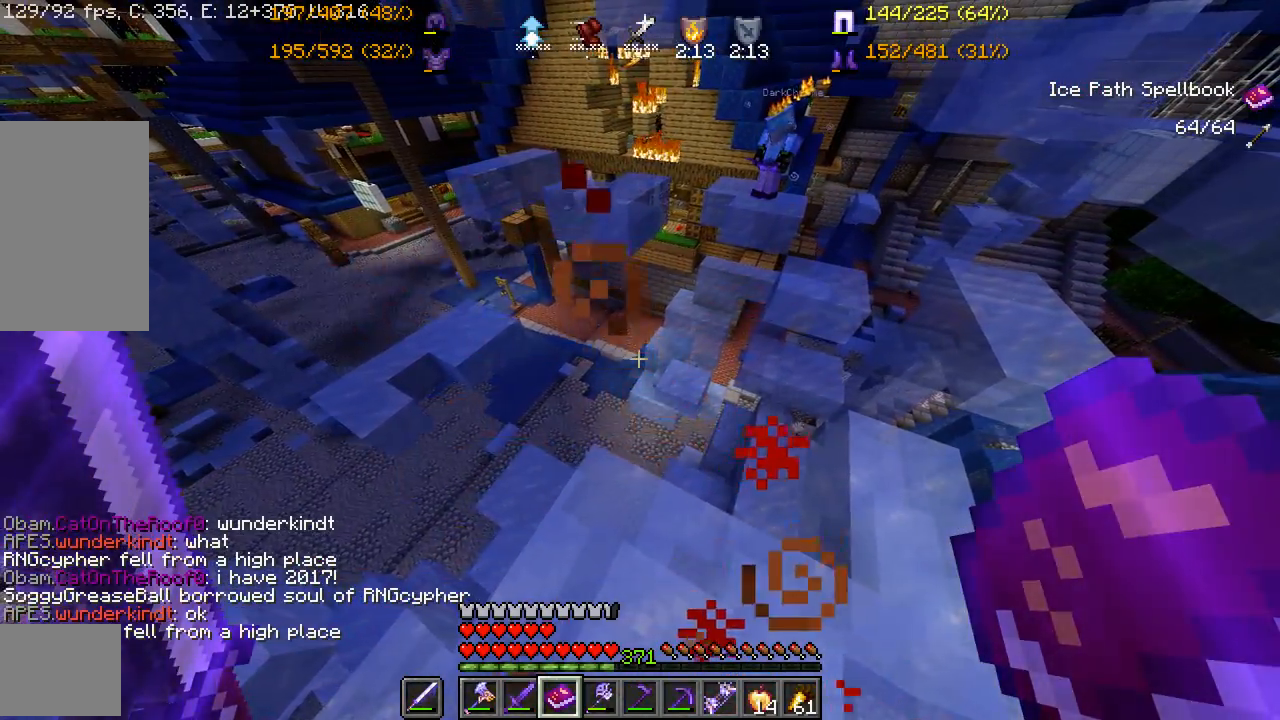
{"keys": [], "mouse": [], "events": []}
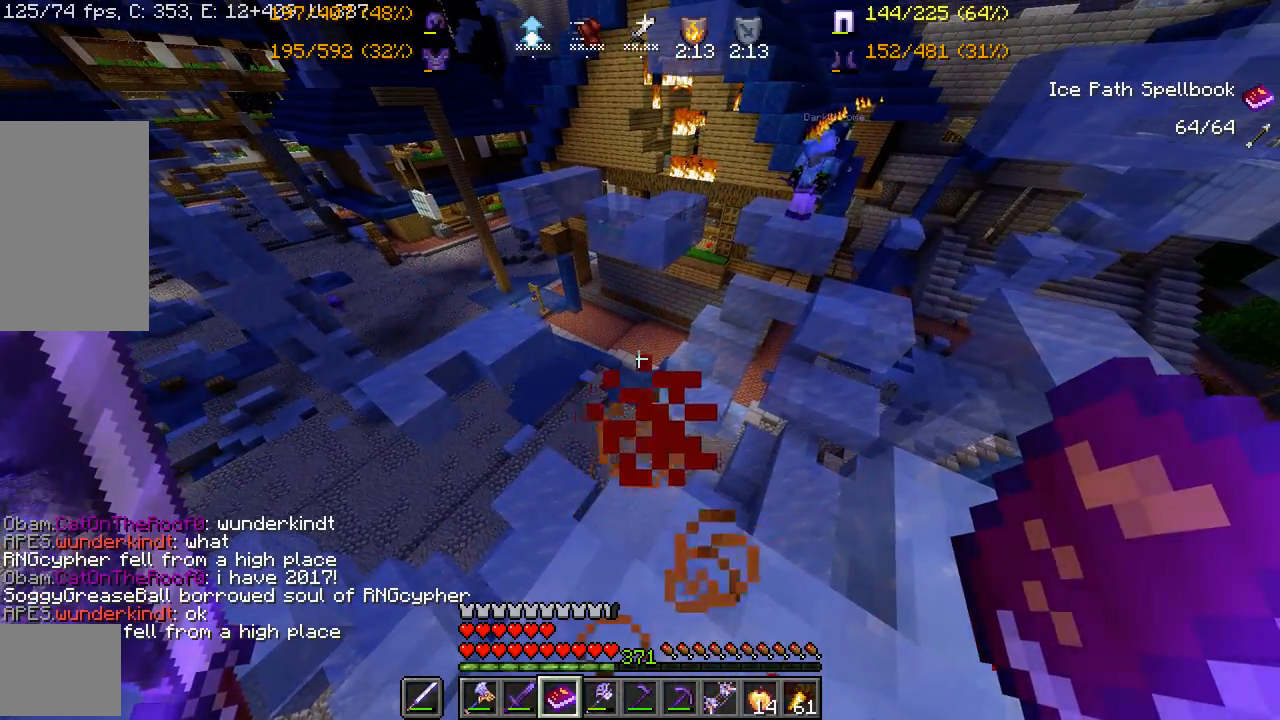
{"keys": [], "mouse": [], "events": []}
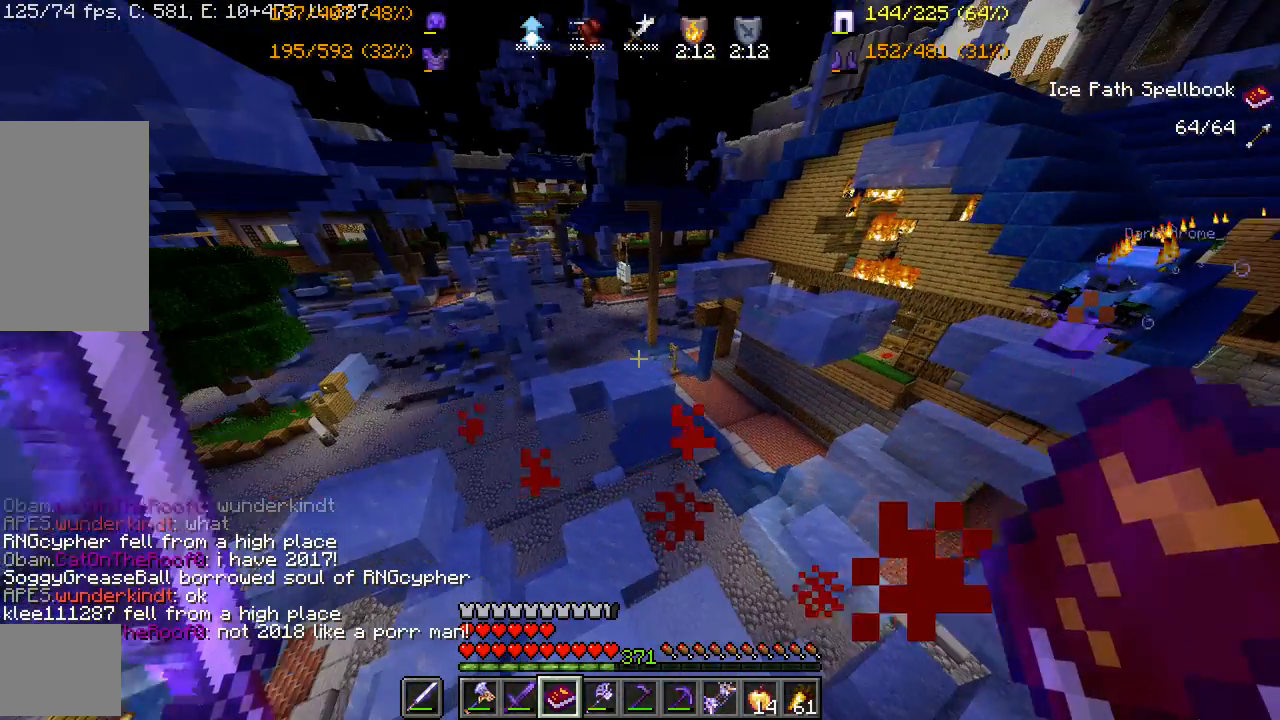
{"keys": [], "mouse": [], "events": []}
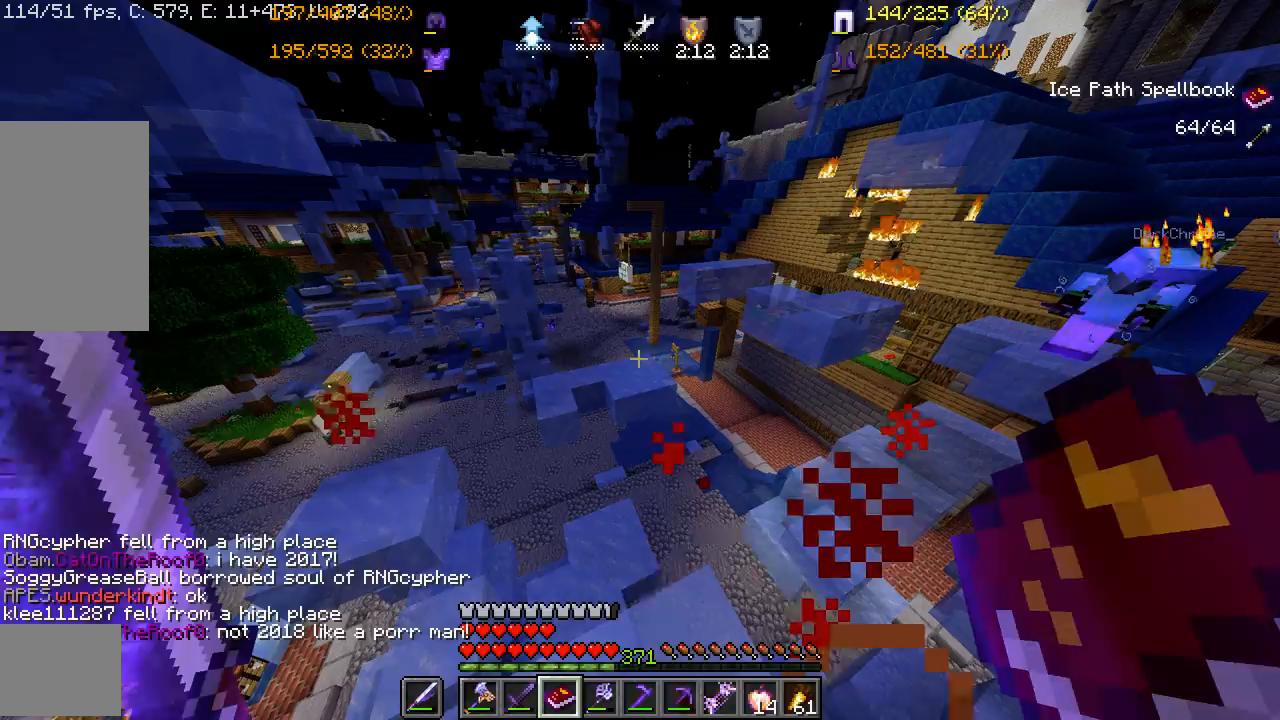
{"keys": [], "mouse": [], "events": []}
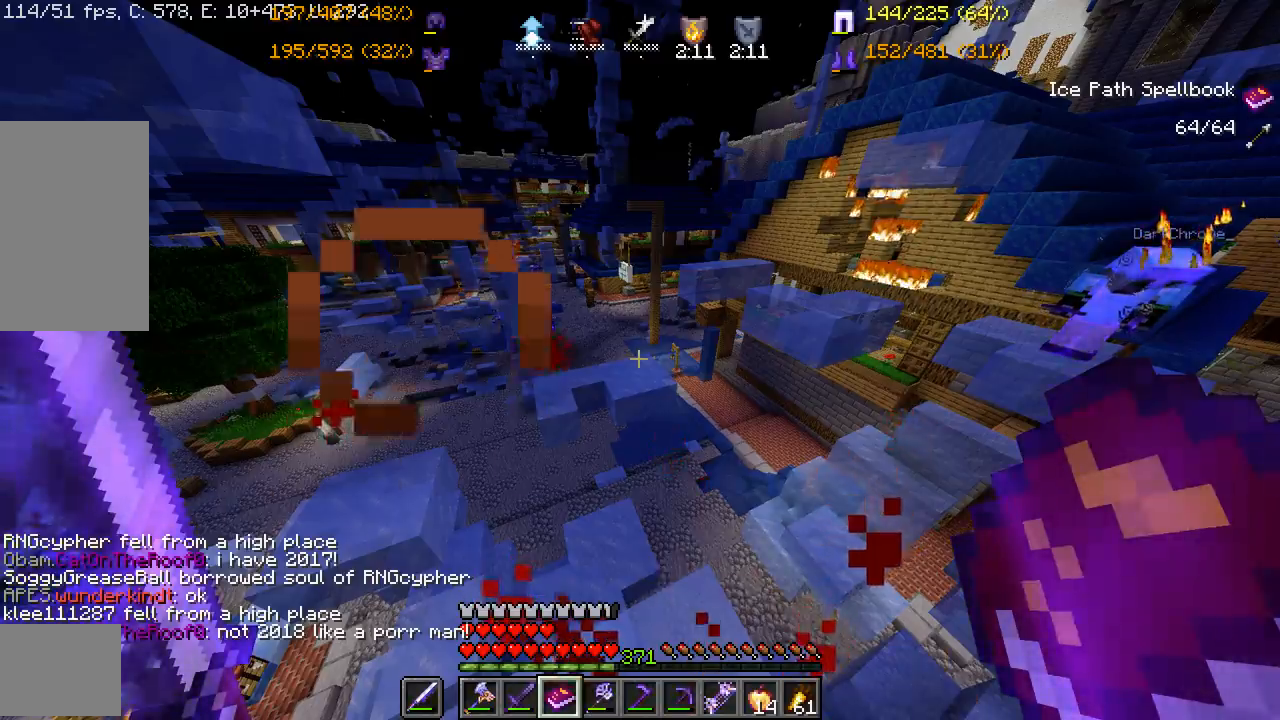
{"keys": ["space", "w"], "mouse": [], "events": [[283, "w", "down"], [500, "space", "down"]]}
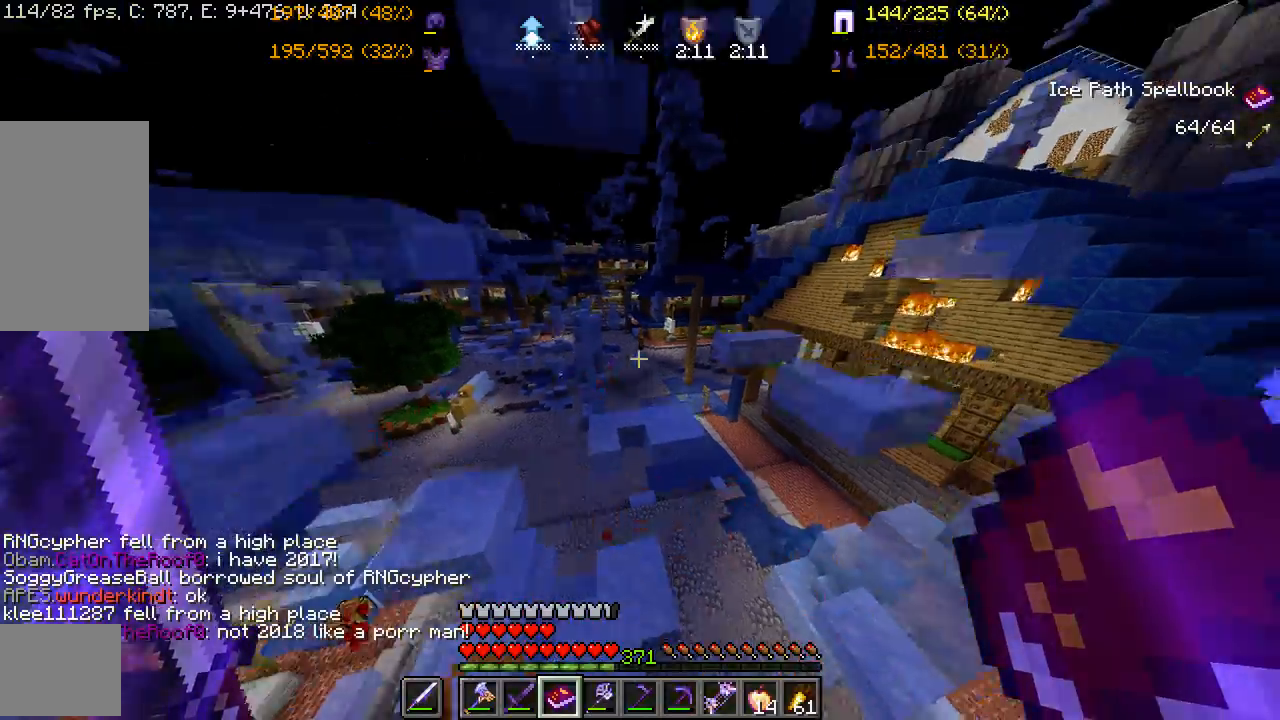
{"keys": ["d", "w"], "mouse": ["right"], "events": [[117, "space", "up"], [250, "mouse_right", "down"], [383, "mouse_right", "up"], [433, "d", "down"], [433, "mouse_right", "down"]]}
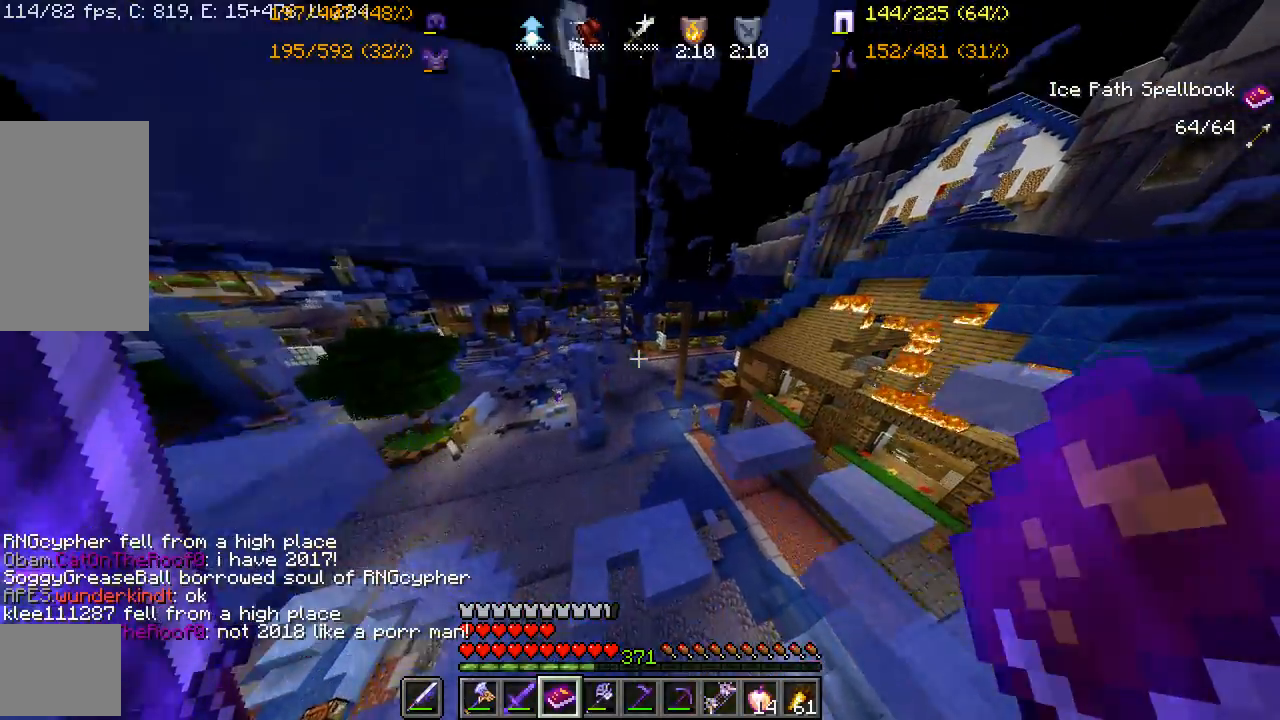
{"keys": ["w"], "mouse": [], "events": [[33, "mouse_right", "up"], [167, "d", "up"], [267, "w", "up"], [350, "w", "down"]]}
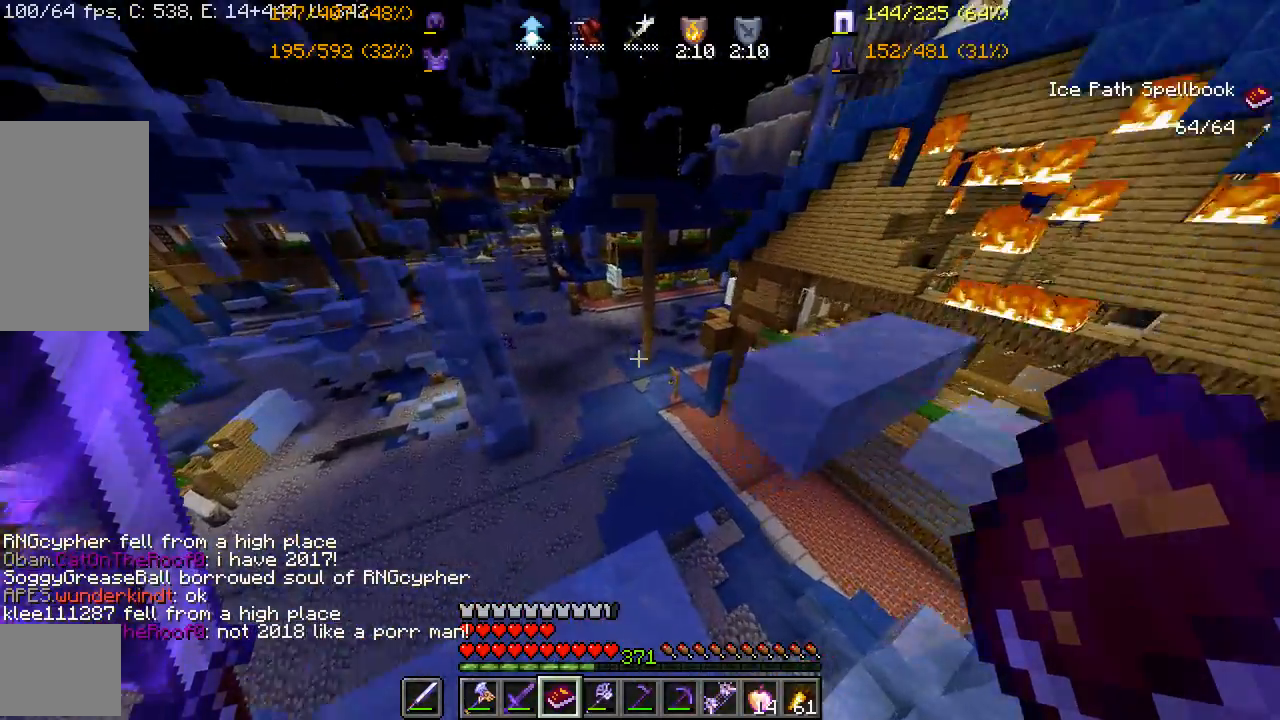
{"keys": ["space", "w"], "mouse": [], "events": [[150, "space", "down"]]}